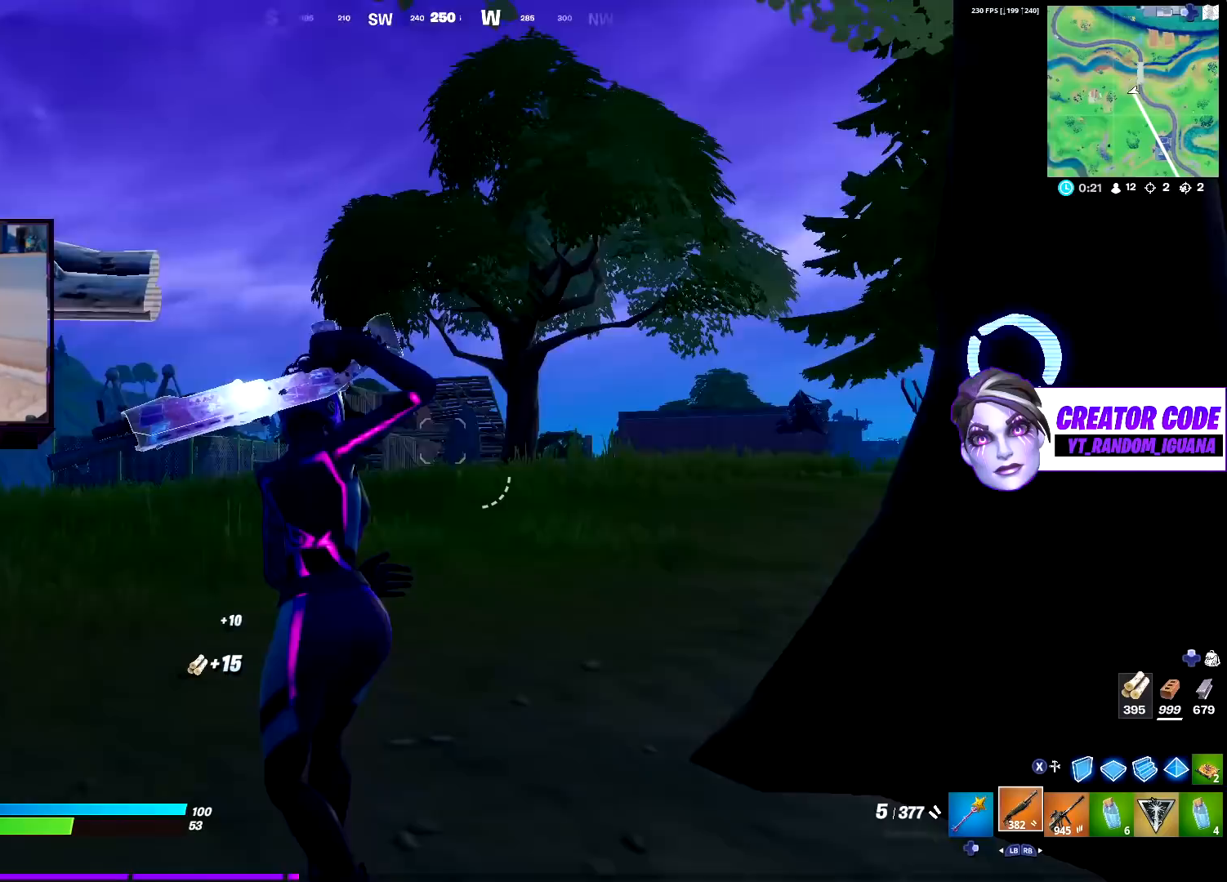
Gameplay with a controller (PlayStation layout); each line is a JSON object with the inputs held at the frame after it. "events" lists button and stick changes between this image and that frame as [ms after this image, input, new state], when the widget could be followed in between.
{"buttons": [], "left_stick": "up", "right_stick": "center", "events": [[183, "left_stick", "up"], [217, "R1", "down"], [217, "right_stick", "center"], [317, "R1", "up"], [383, "right_stick", "left"], [500, "right_stick", "center"]]}
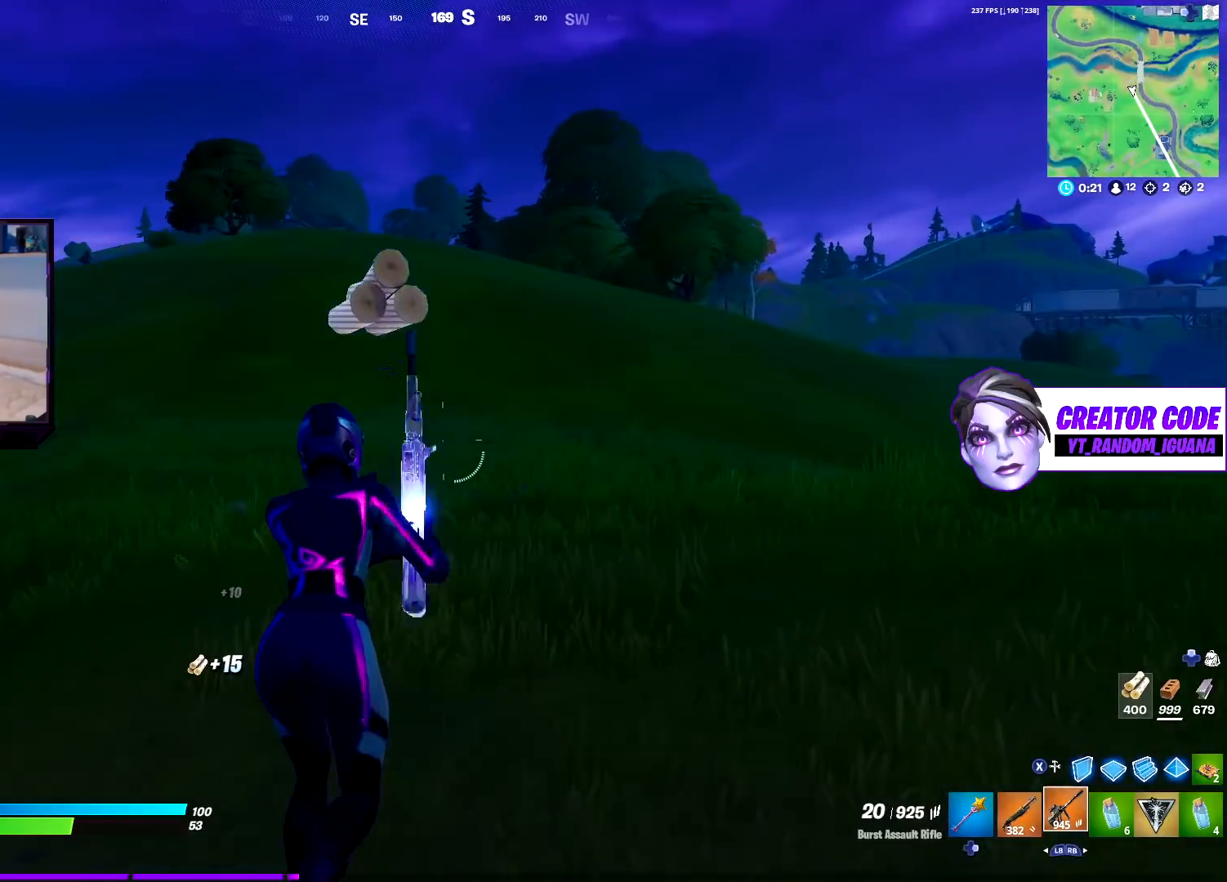
{"buttons": [], "left_stick": "up", "right_stick": "center", "events": [[100, "CROSS", "down"], [200, "CROSS", "up"], [283, "CIRCLE", "down"], [383, "CIRCLE", "up"]]}
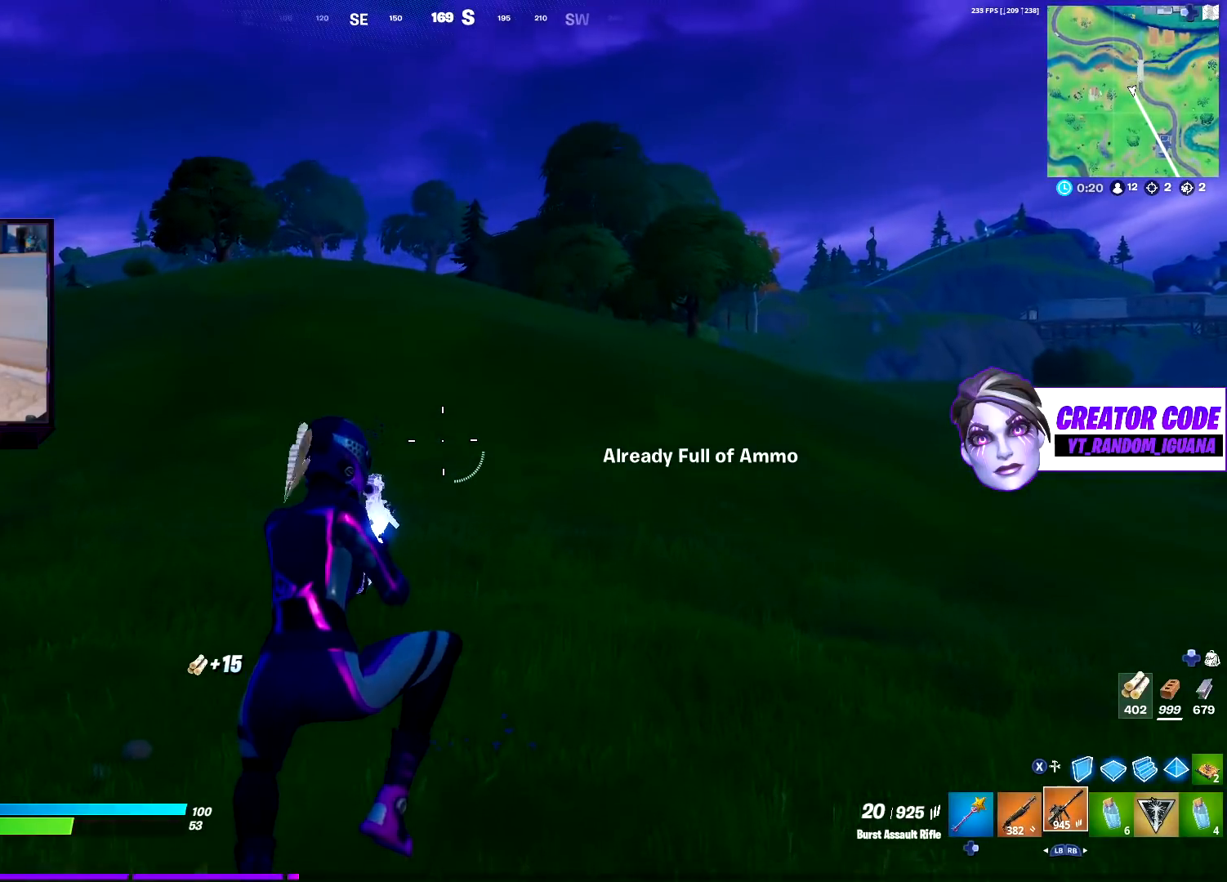
{"buttons": ["L1"], "left_stick": "up", "right_stick": "center", "events": [[33, "right_stick", "left"], [100, "L1", "down"], [100, "right_stick", "center"], [200, "L1", "up"], [350, "R1", "down"], [367, "right_stick", "left"], [433, "L1", "down"], [467, "R1", "up"], [500, "right_stick", "center"]]}
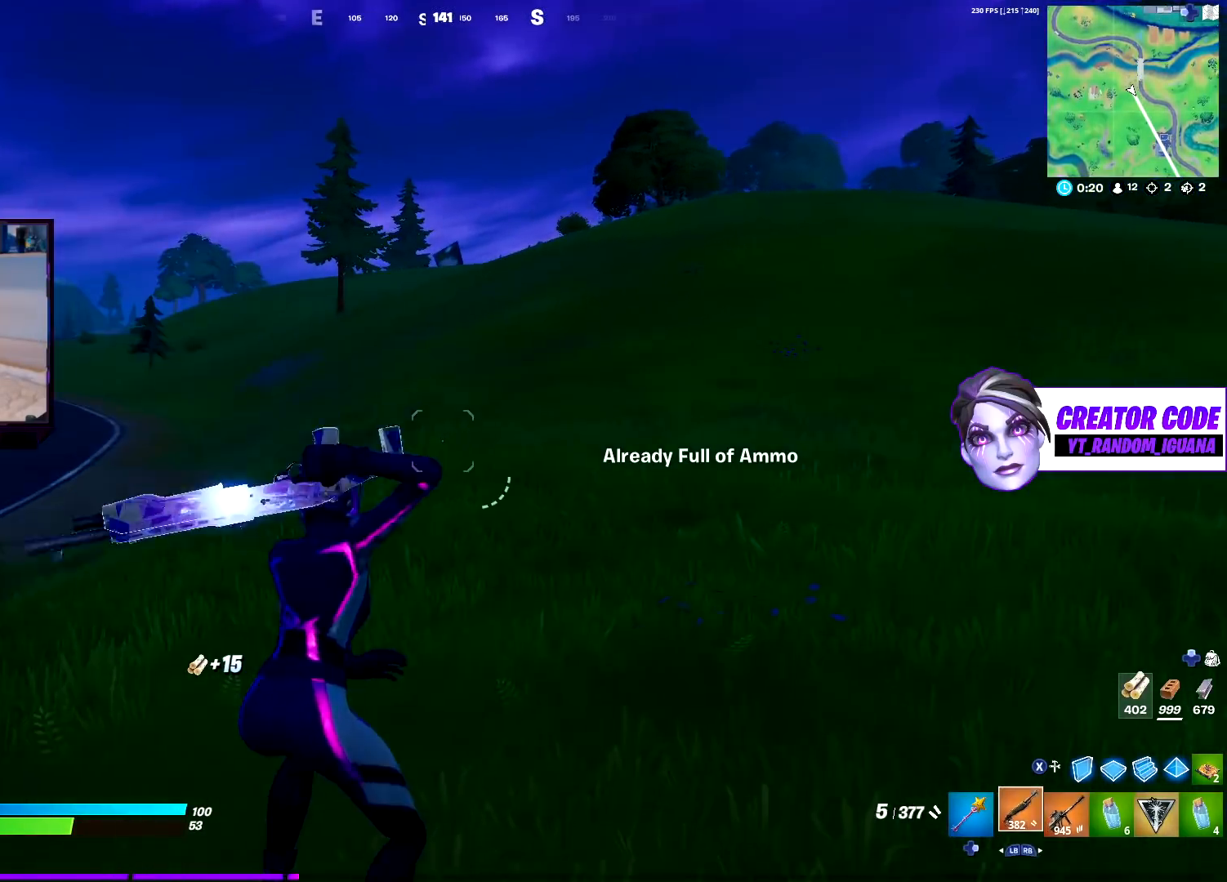
{"buttons": ["R1"], "left_stick": "up-right", "right_stick": "center", "events": [[33, "L1", "up"], [67, "R1", "down"], [167, "L1", "down"], [200, "R1", "up"], [250, "L1", "up"], [283, "R1", "down"], [300, "left_stick", "up-right"], [350, "L1", "down"], [383, "R1", "up"], [450, "R1", "down"], [467, "L1", "up"]]}
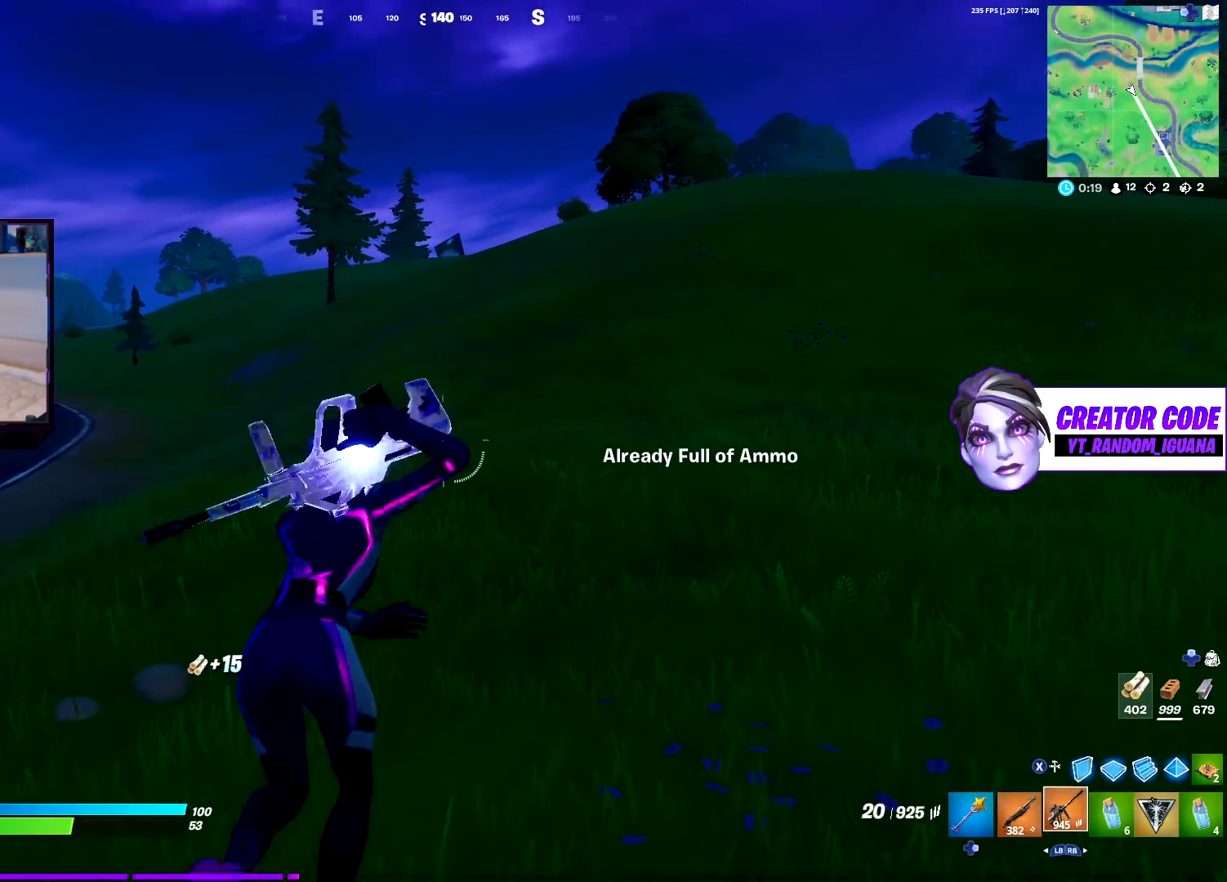
{"buttons": ["R1"], "left_stick": "up-right", "right_stick": "center", "events": [[67, "L1", "down"], [67, "R1", "up"], [150, "L1", "up"], [150, "R1", "down"], [267, "L1", "down"], [267, "R1", "up"], [350, "L1", "up"], [400, "R1", "down"], [450, "R1", "up"], [483, "R1", "down"]]}
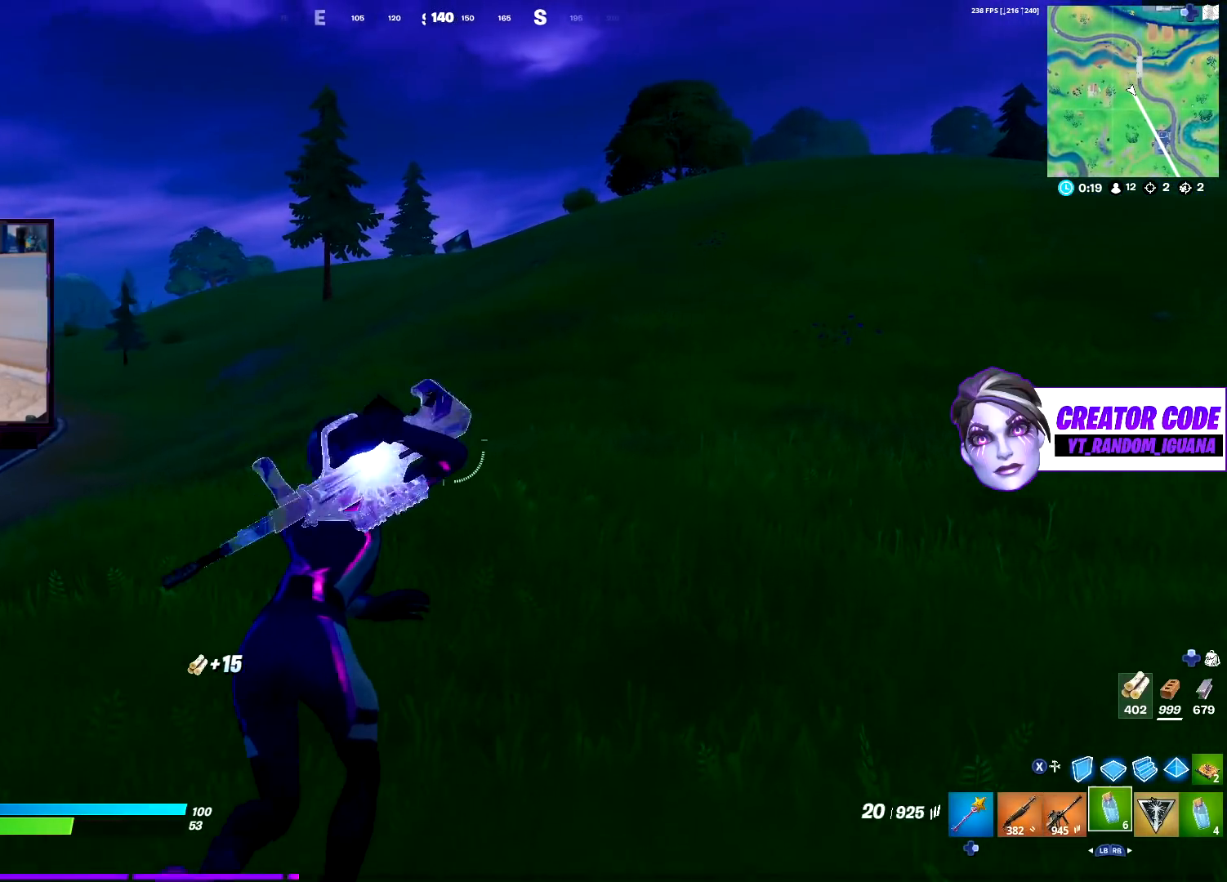
{"buttons": [], "left_stick": "up-right", "right_stick": "center", "events": [[100, "R1", "up"], [117, "L1", "down"], [217, "L1", "up"]]}
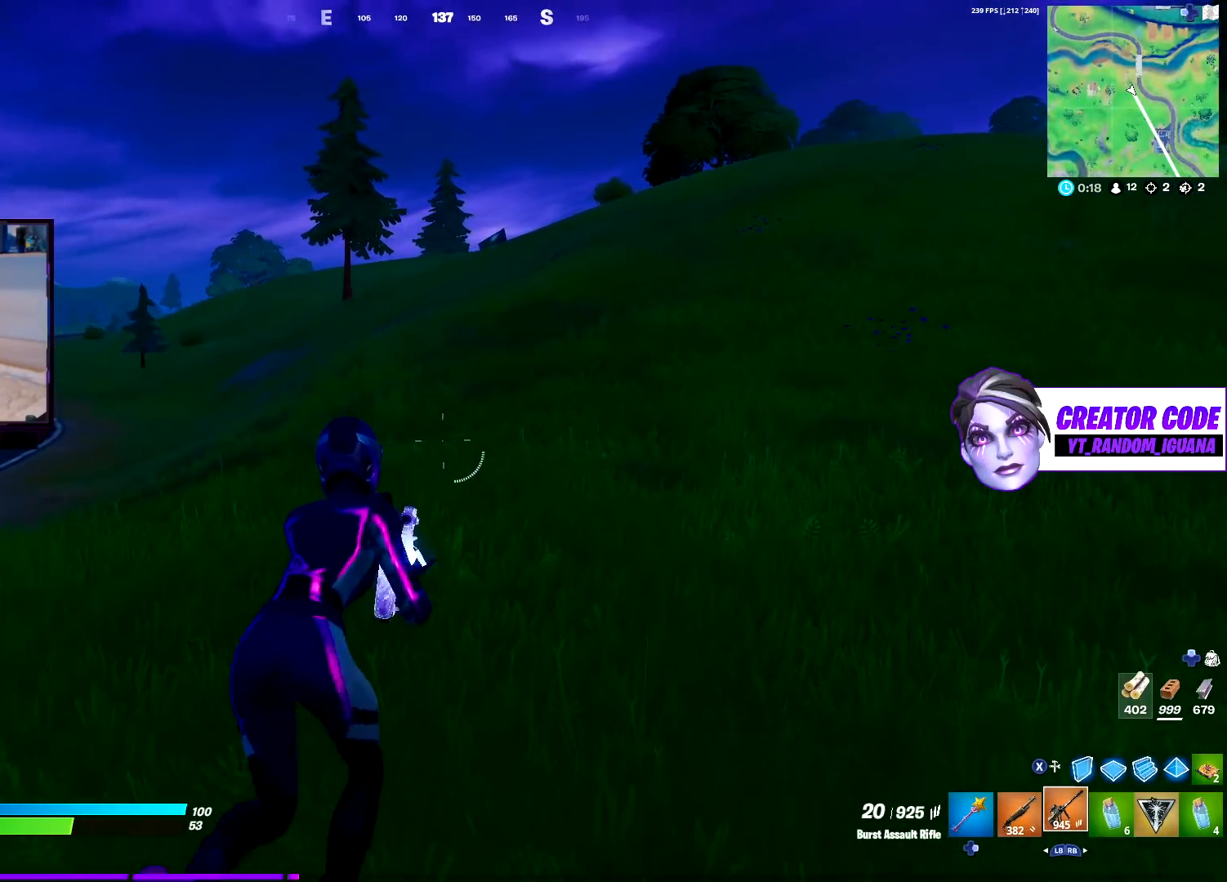
{"buttons": [], "left_stick": "up-right", "right_stick": "center", "events": [[133, "CROSS", "down"], [200, "L1", "down"], [250, "CROSS", "up"], [333, "L1", "up"]]}
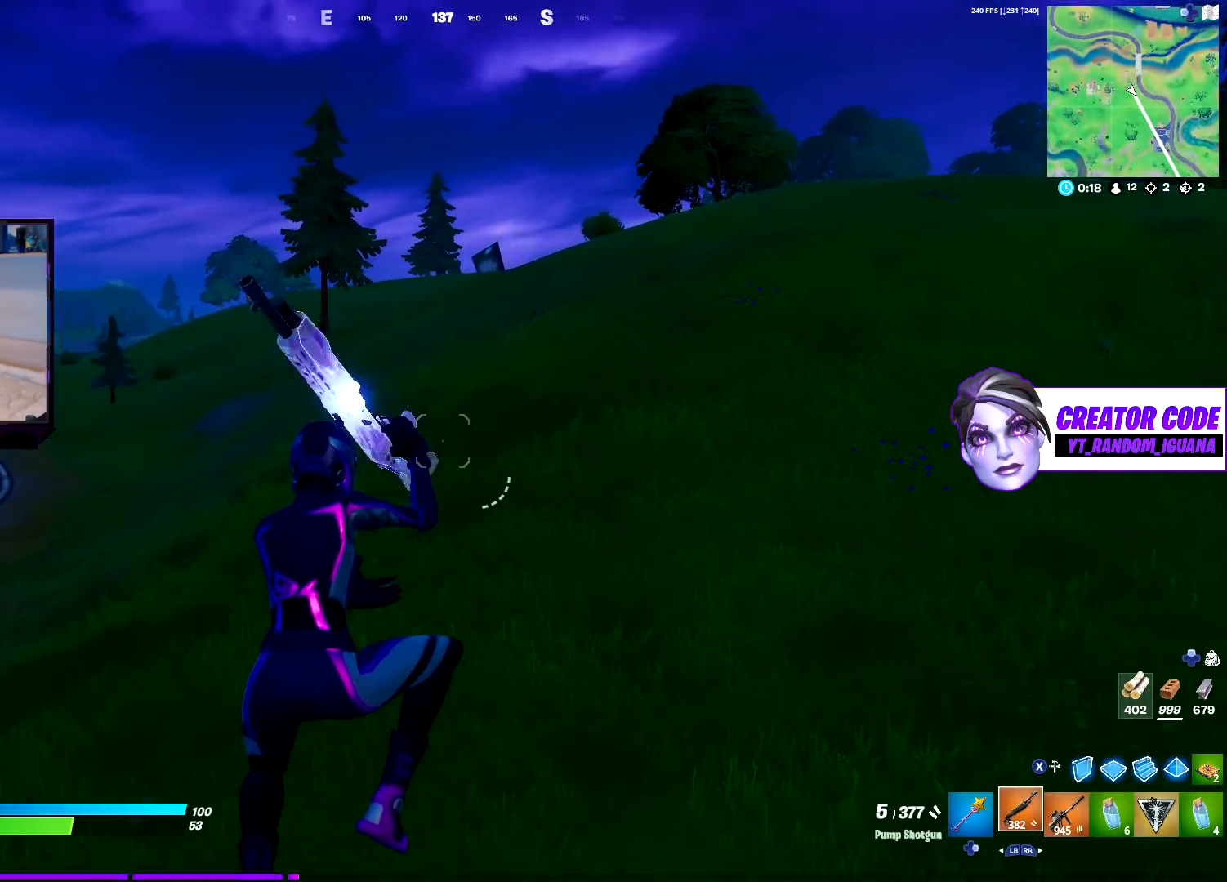
{"buttons": [], "left_stick": "up-right", "right_stick": "center", "events": [[17, "CIRCLE", "down"], [100, "CIRCLE", "up"], [200, "CIRCLE", "down"], [317, "CIRCLE", "up"]]}
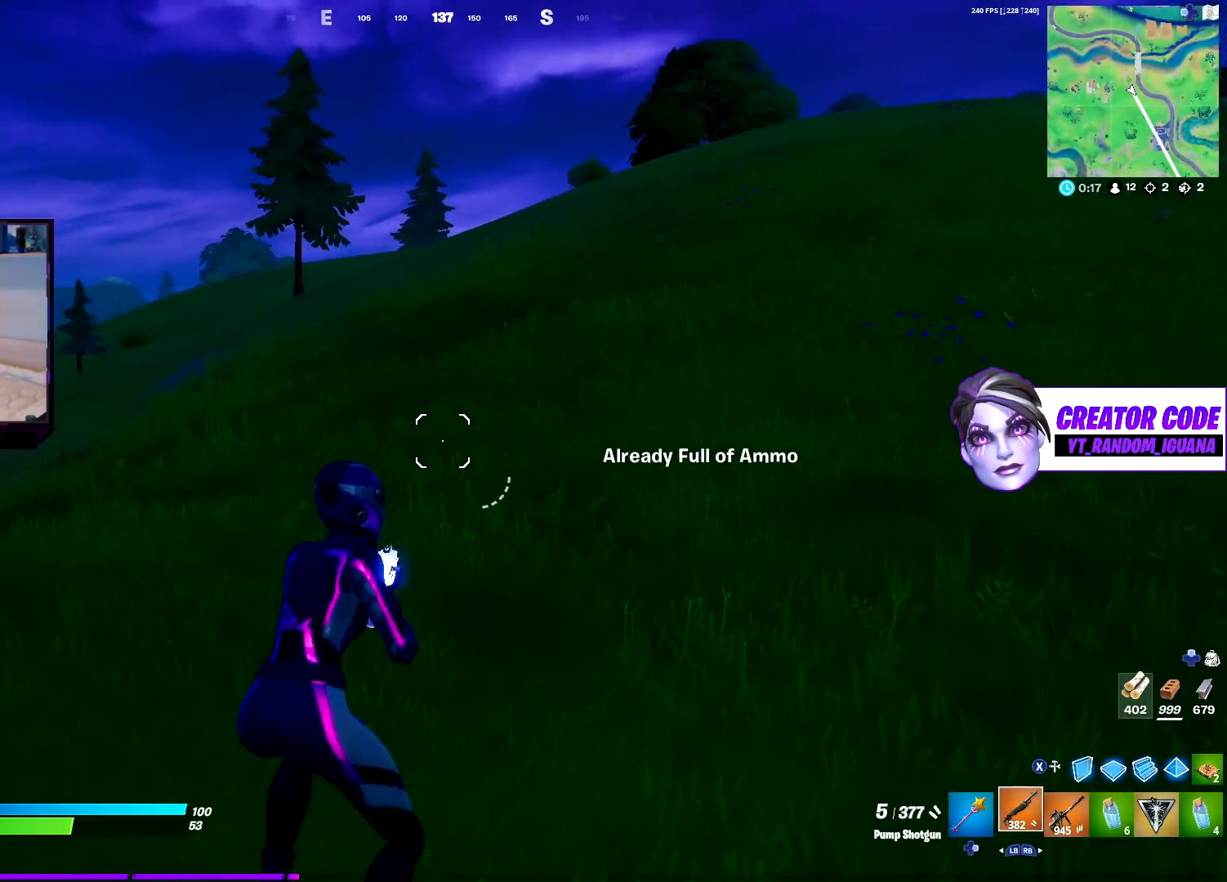
{"buttons": [], "left_stick": "up-right", "right_stick": "right", "events": [[300, "right_stick", "right"]]}
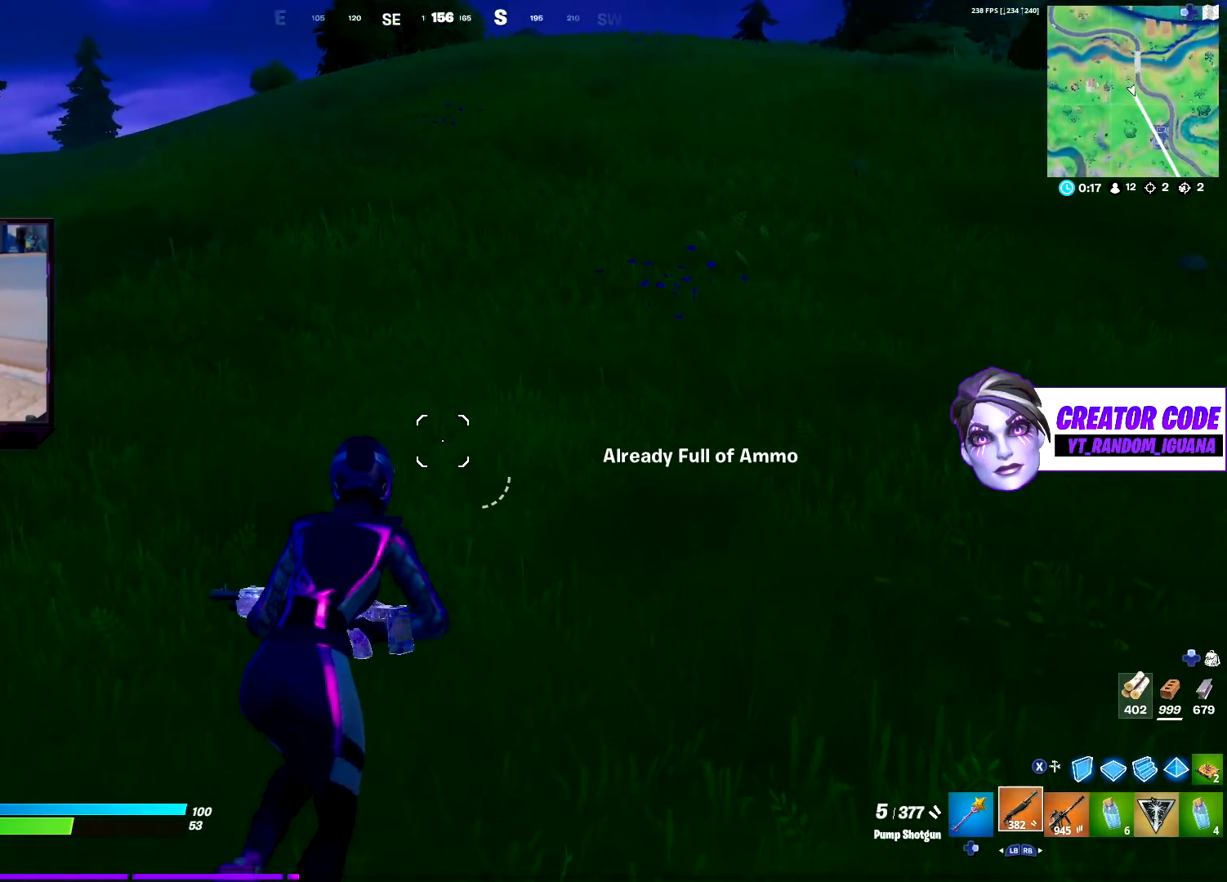
{"buttons": [], "left_stick": "up-right", "right_stick": "left", "events": [[17, "CROSS", "down"], [17, "right_stick", "center"], [150, "CROSS", "up"], [400, "right_stick", "left"]]}
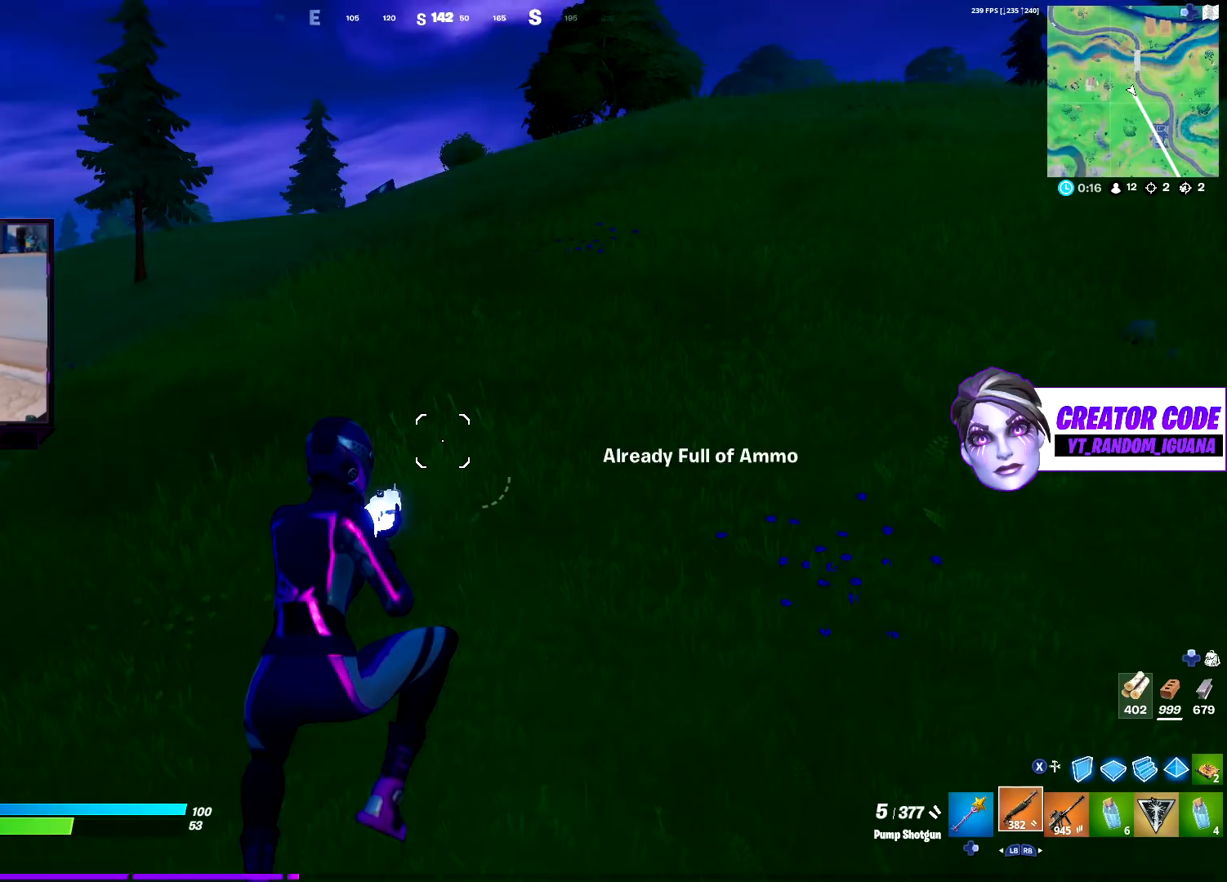
{"buttons": [], "left_stick": "up-right", "right_stick": "center", "events": [[67, "right_stick", "center"], [367, "right_stick", "right"], [467, "right_stick", "center"]]}
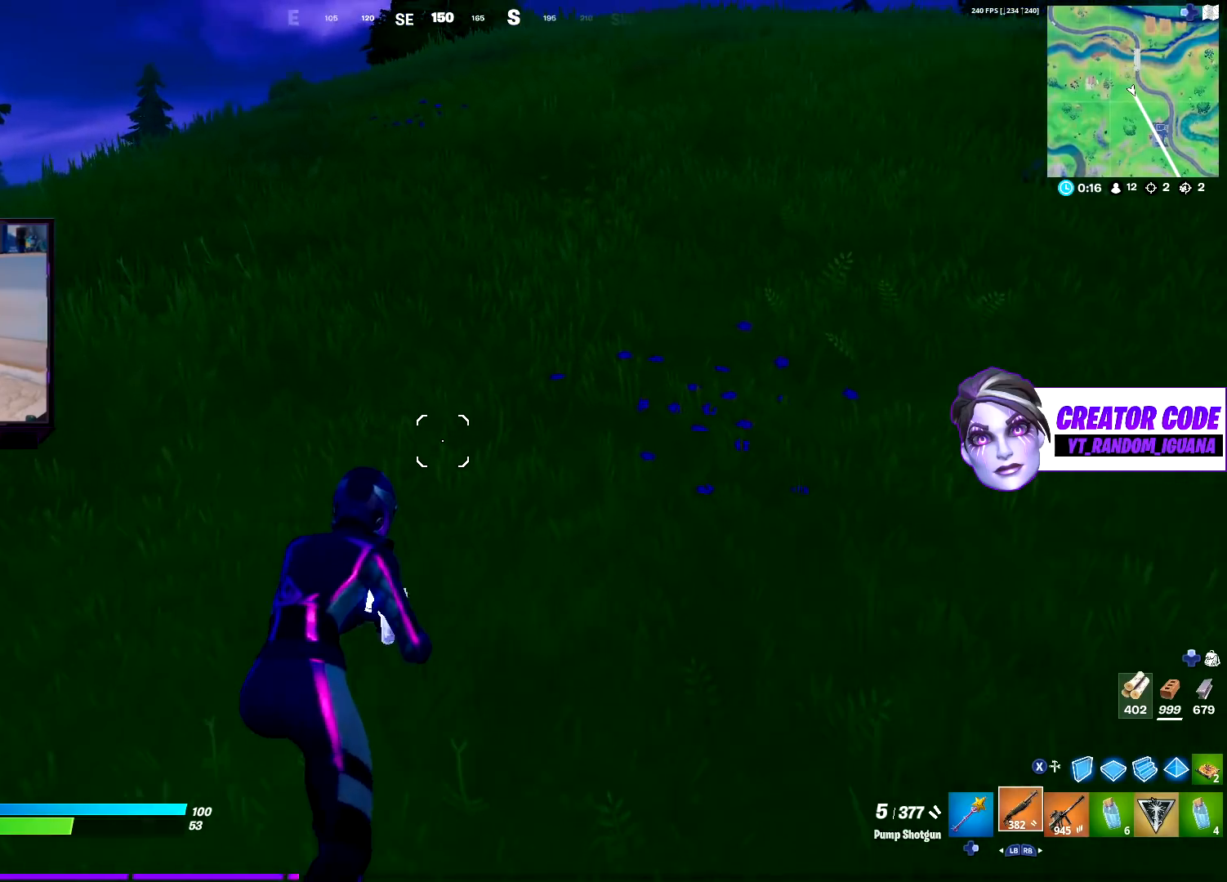
{"buttons": [], "left_stick": "up-right", "right_stick": "center", "events": []}
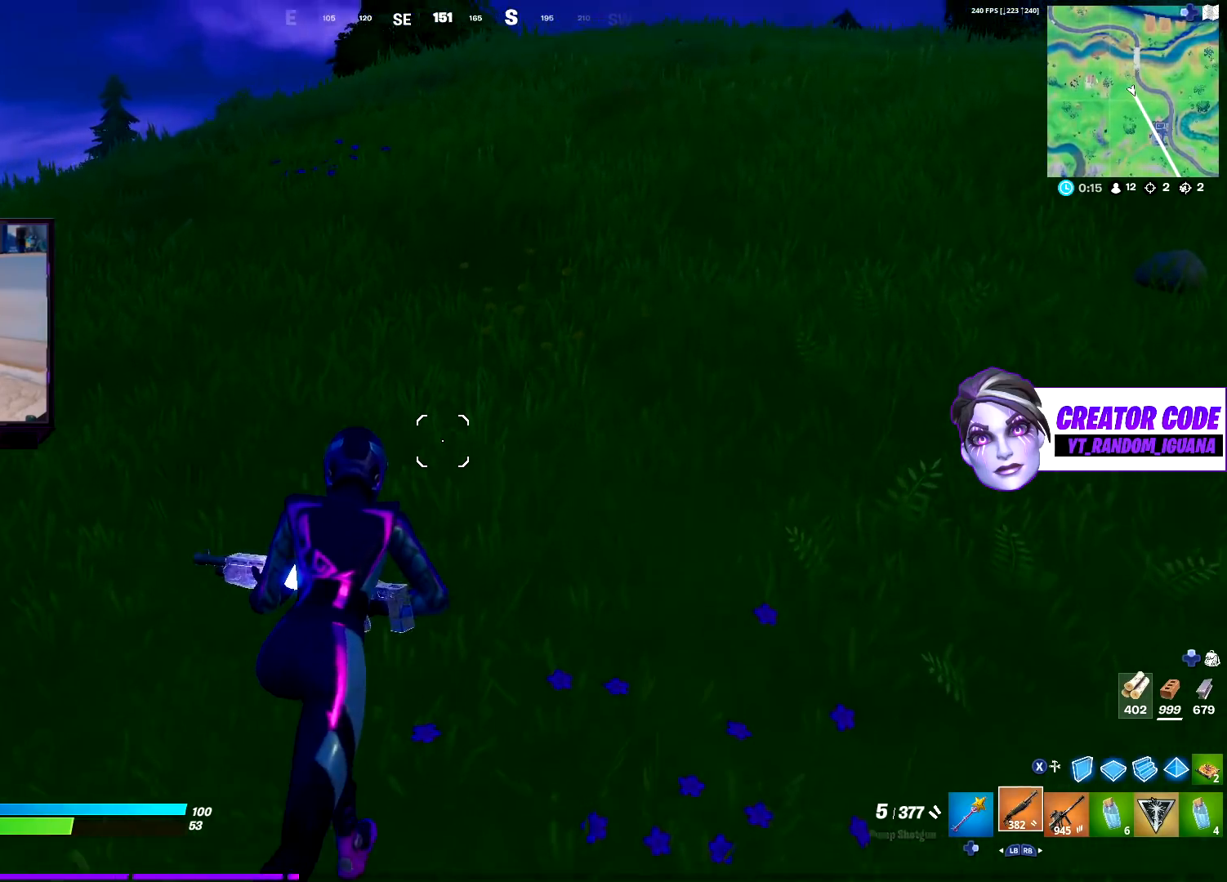
{"buttons": [], "left_stick": "up-right", "right_stick": "center", "events": []}
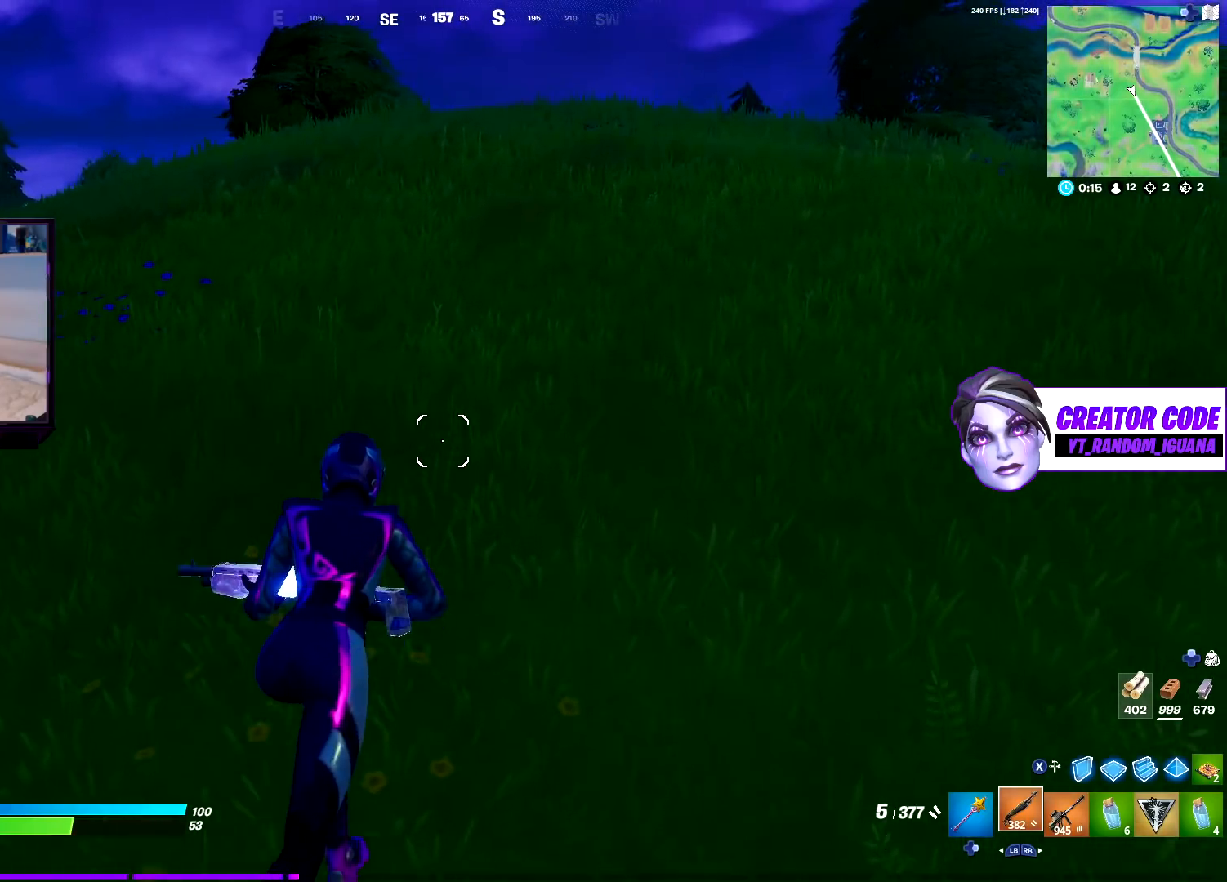
{"buttons": [], "left_stick": "up-right", "right_stick": "center", "events": []}
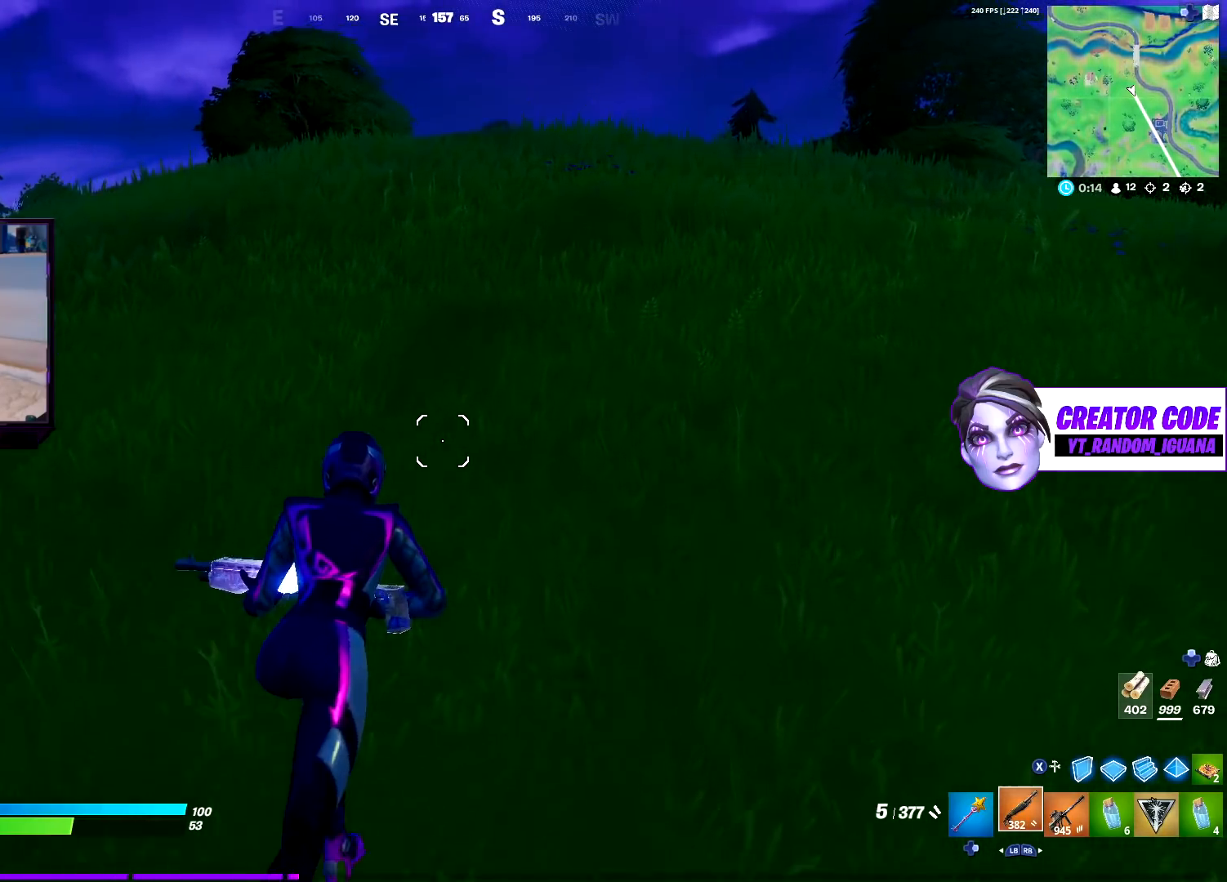
{"buttons": [], "left_stick": "up-right", "right_stick": "center", "events": [[283, "CROSS", "down"], [417, "CROSS", "up"]]}
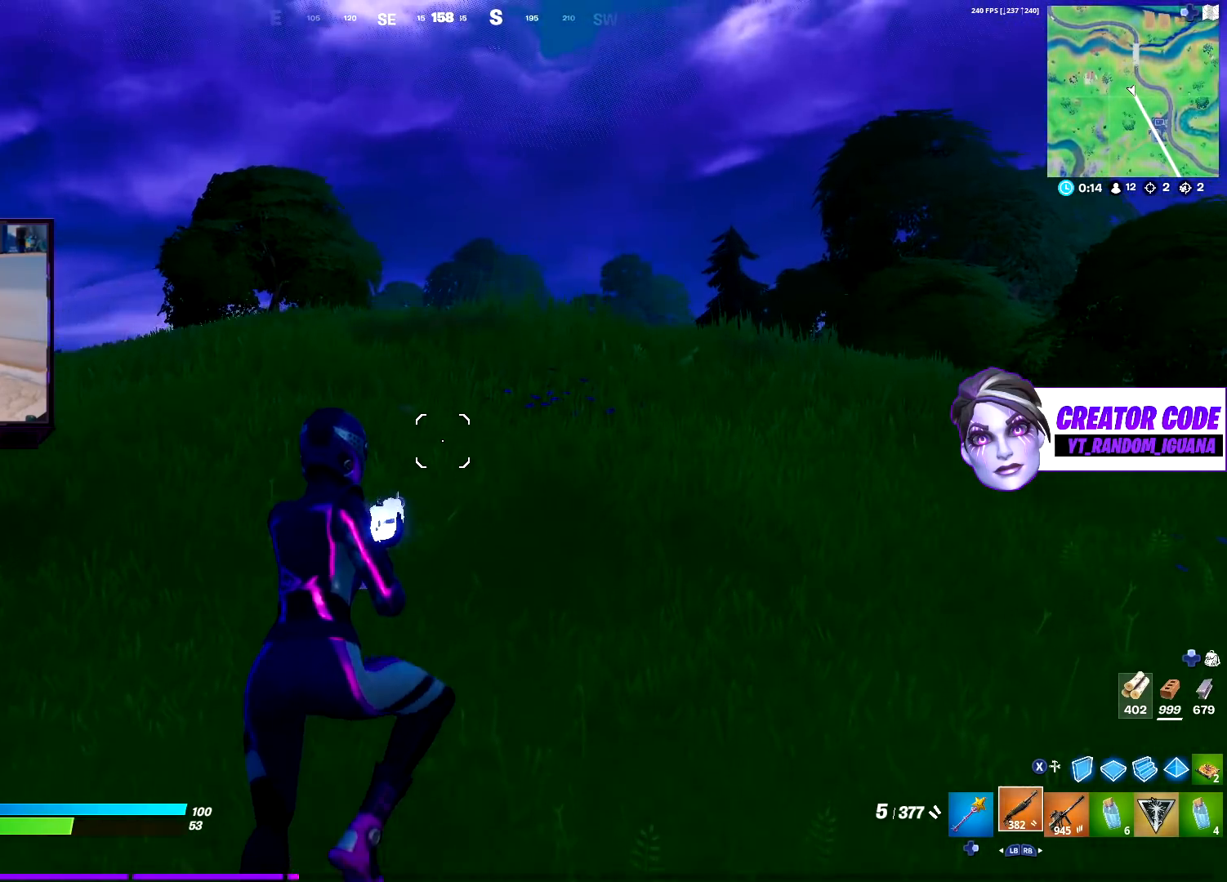
{"buttons": [], "left_stick": "up-right", "right_stick": "center", "events": [[83, "right_stick", "down"], [233, "right_stick", "center"]]}
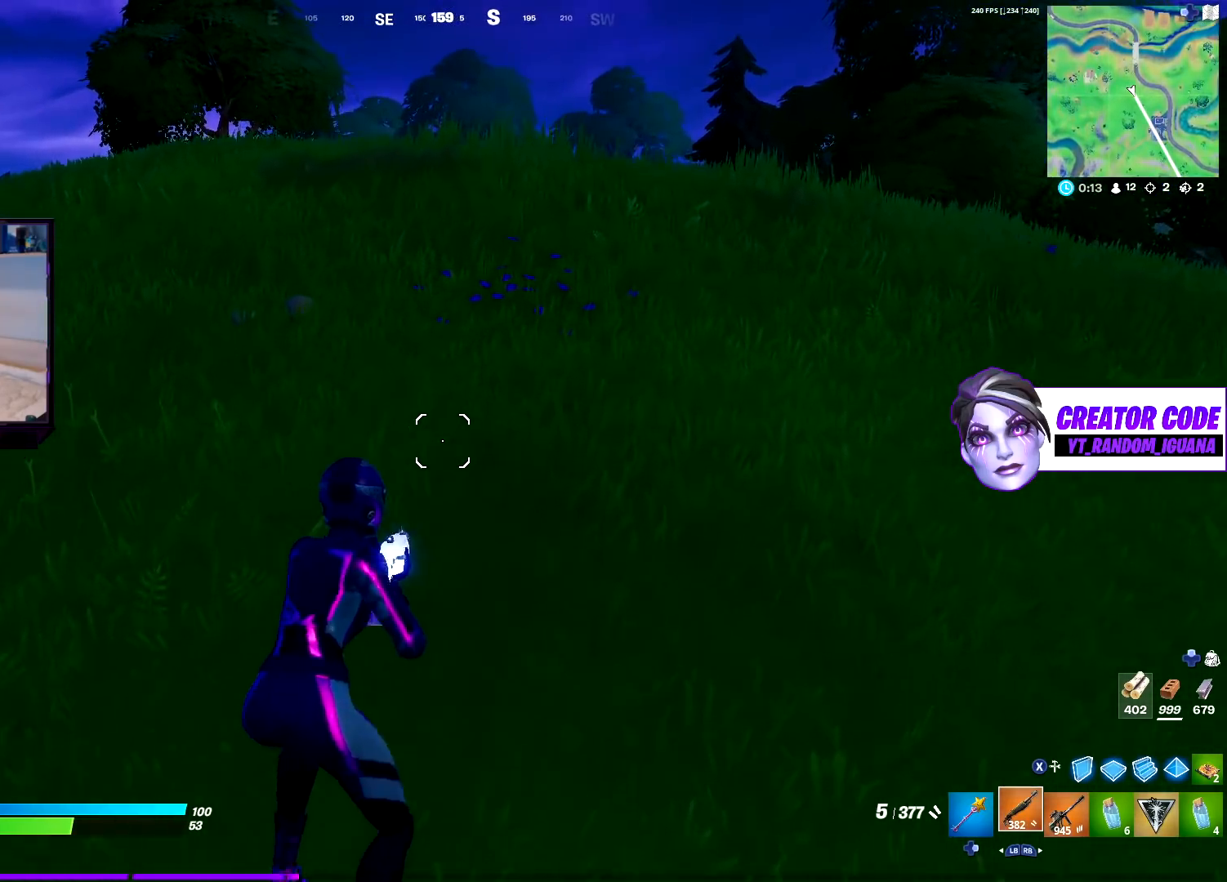
{"buttons": [], "left_stick": "up", "right_stick": "center", "events": [[33, "left_stick", "up"]]}
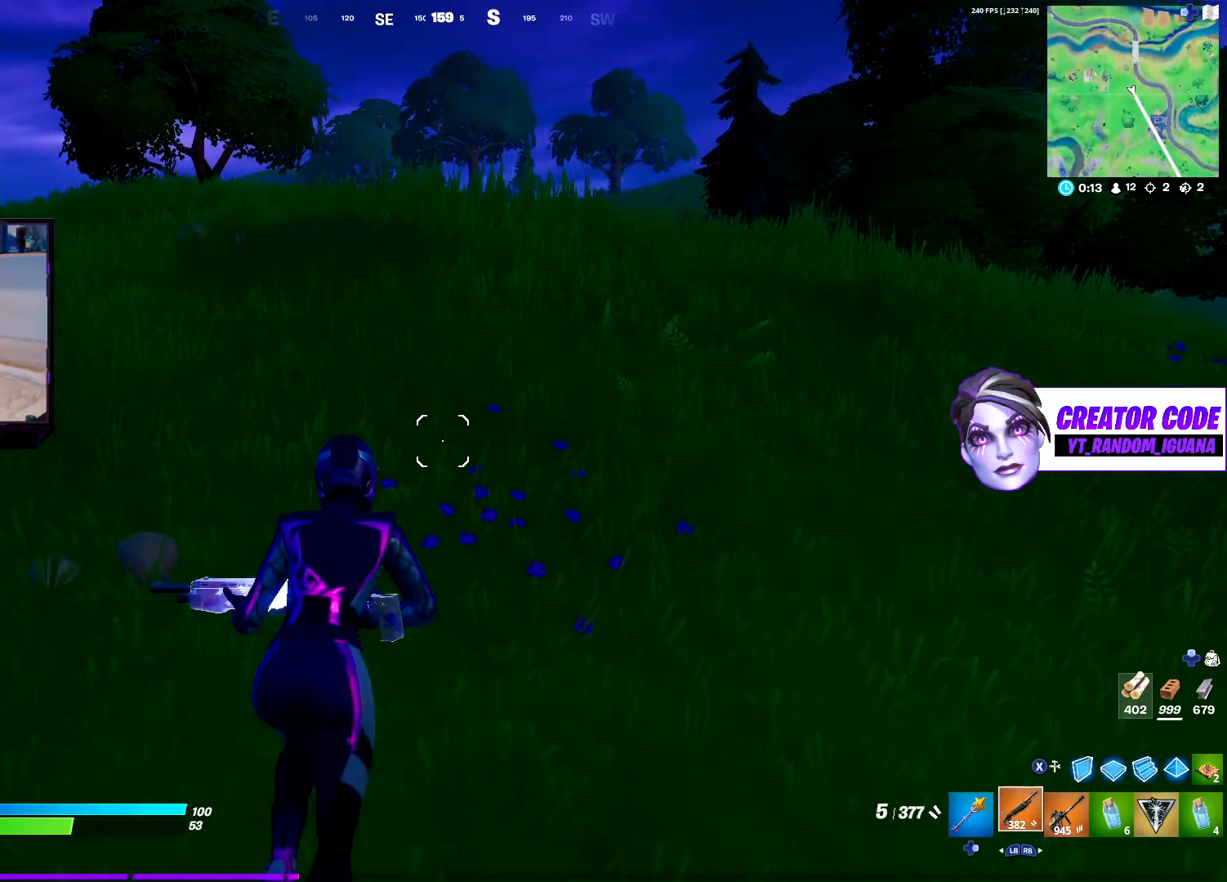
{"buttons": [], "left_stick": "up", "right_stick": "center", "events": [[367, "CROSS", "down"], [467, "CROSS", "up"]]}
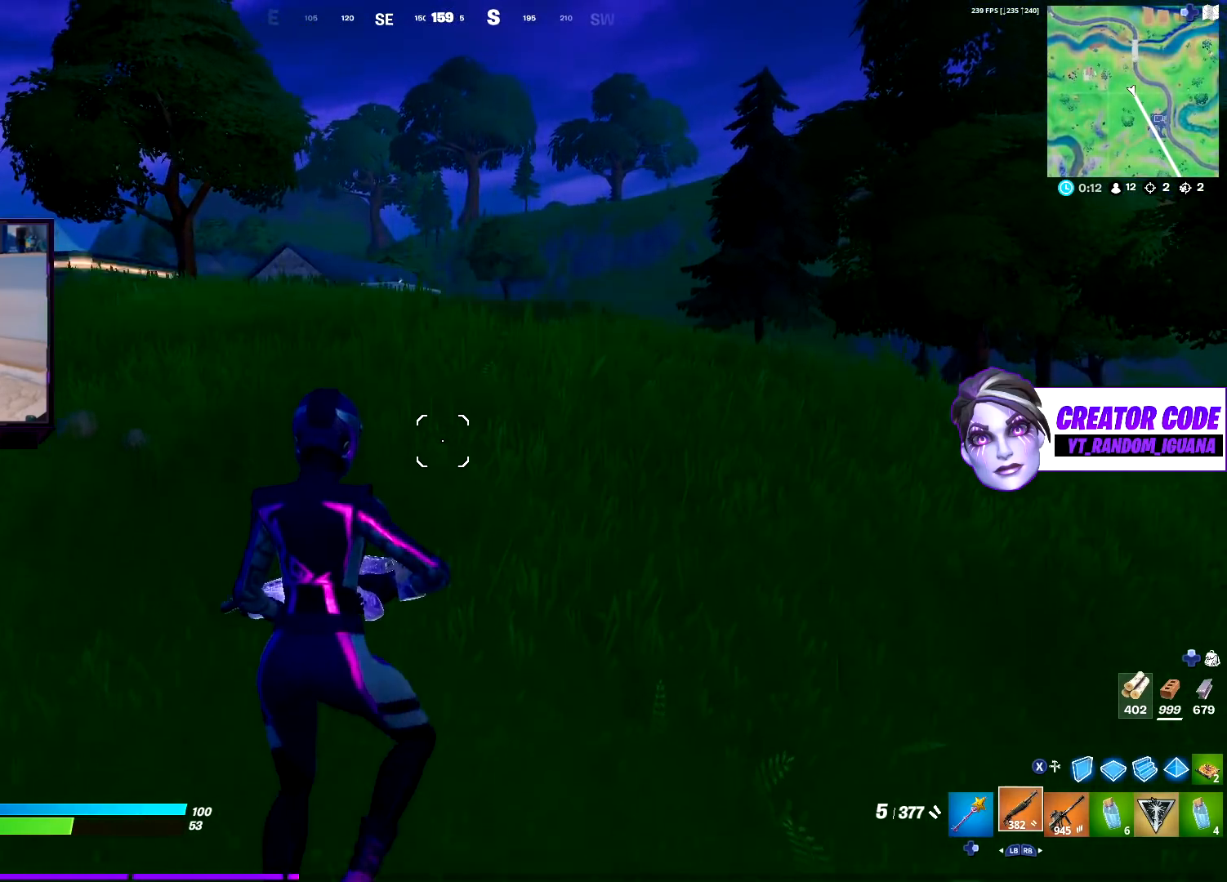
{"buttons": [], "left_stick": "up", "right_stick": "down-left", "events": [[400, "right_stick", "up"], [500, "right_stick", "down-left"]]}
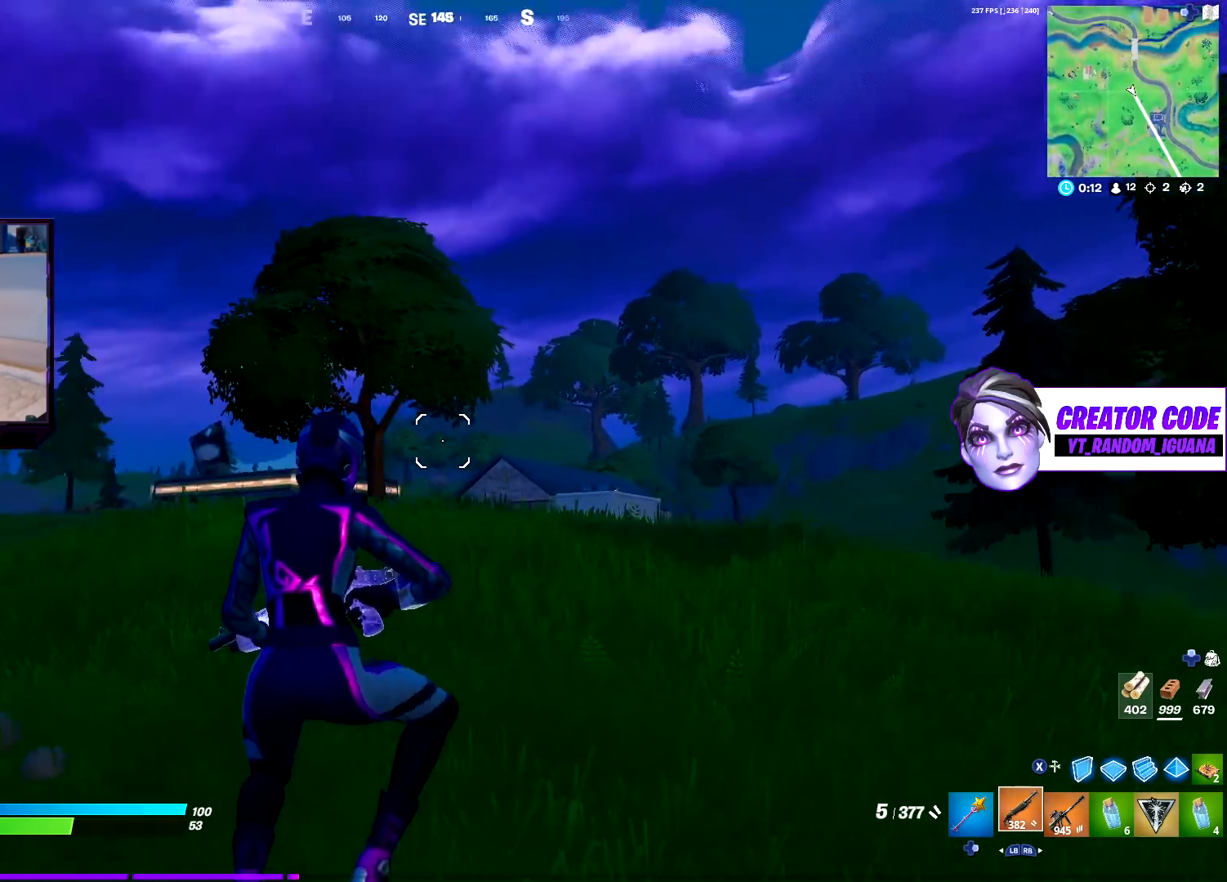
{"buttons": [], "left_stick": "up", "right_stick": "center", "events": [[83, "right_stick", "down-right"], [150, "right_stick", "up-right"], [250, "right_stick", "down-left"], [300, "right_stick", "down-right"], [383, "right_stick", "center"]]}
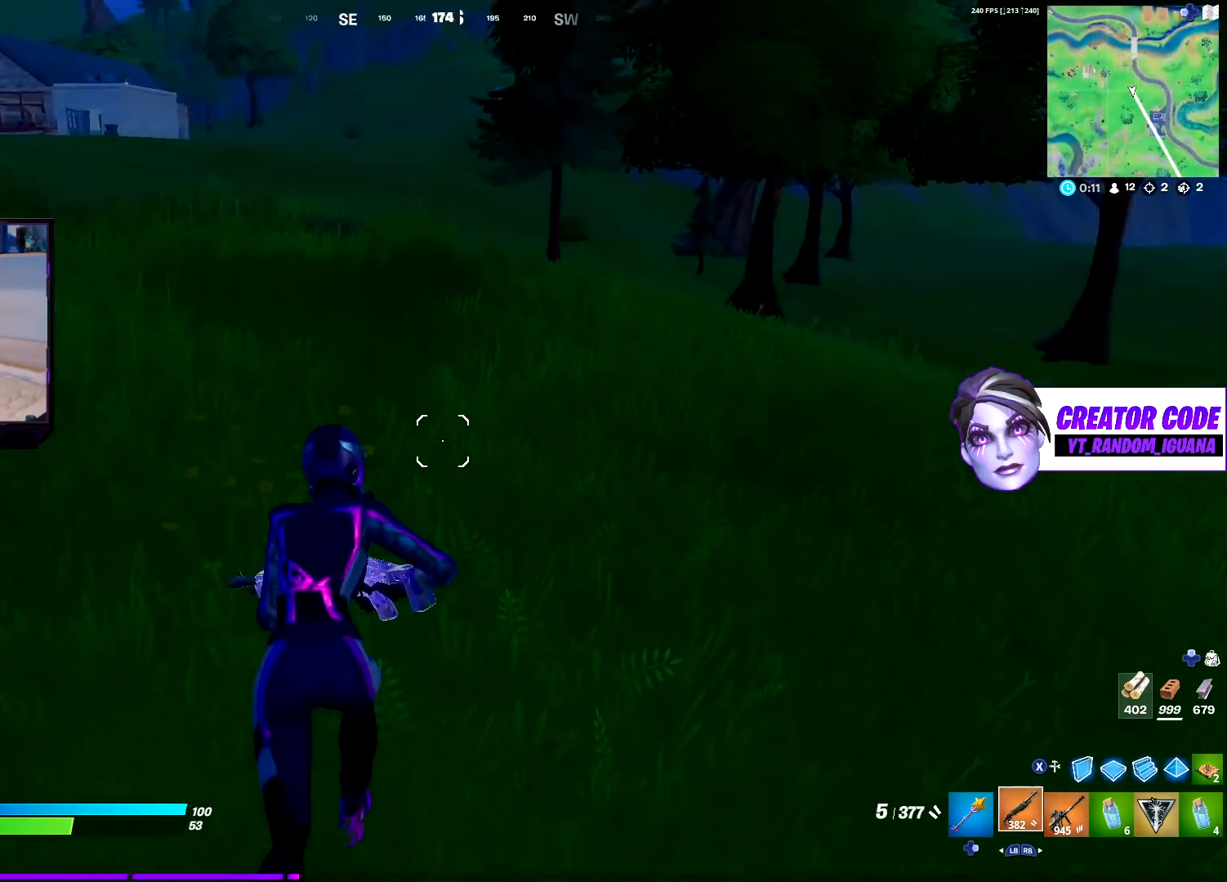
{"buttons": [], "left_stick": "up", "right_stick": "center", "events": [[100, "right_stick", "up-left"], [217, "right_stick", "center"], [400, "CROSS", "down"], [500, "CROSS", "up"]]}
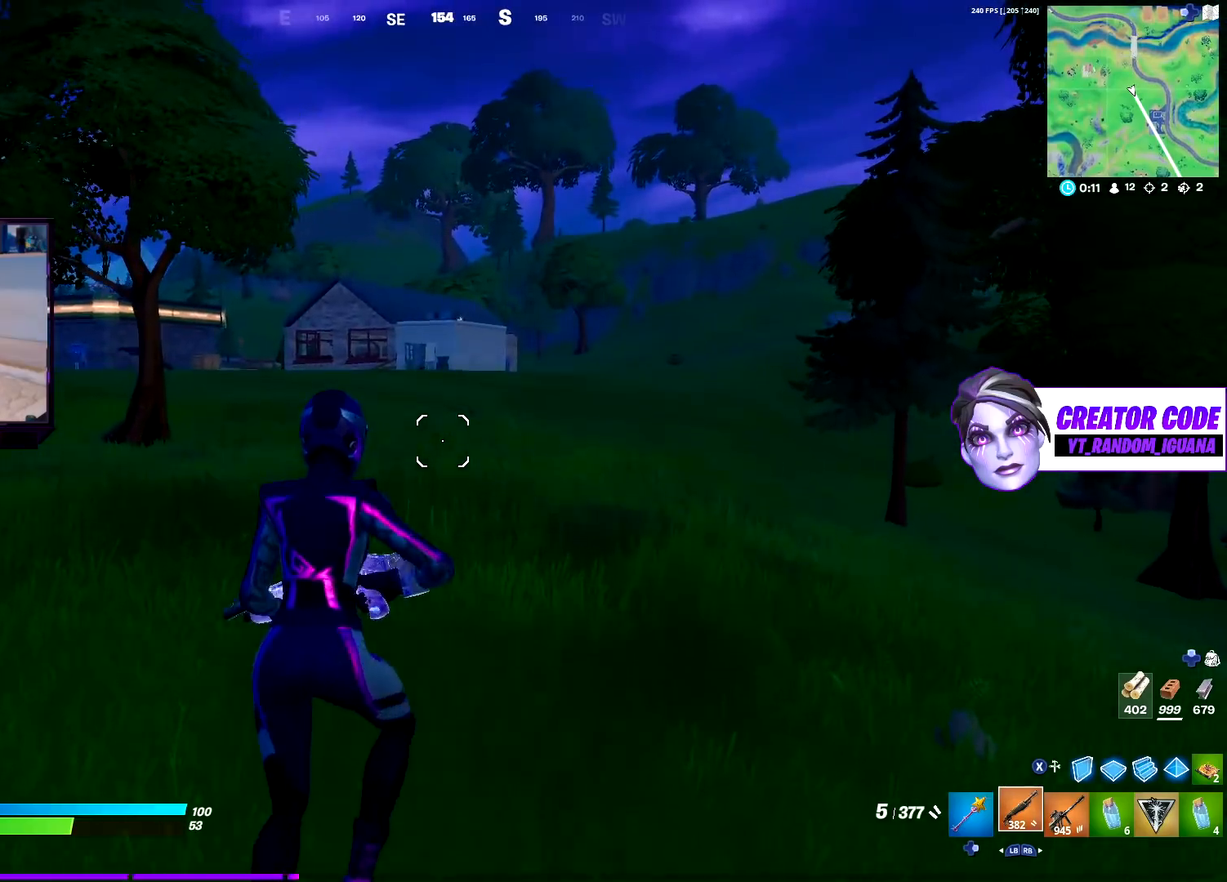
{"buttons": [], "left_stick": "up", "right_stick": "center", "events": []}
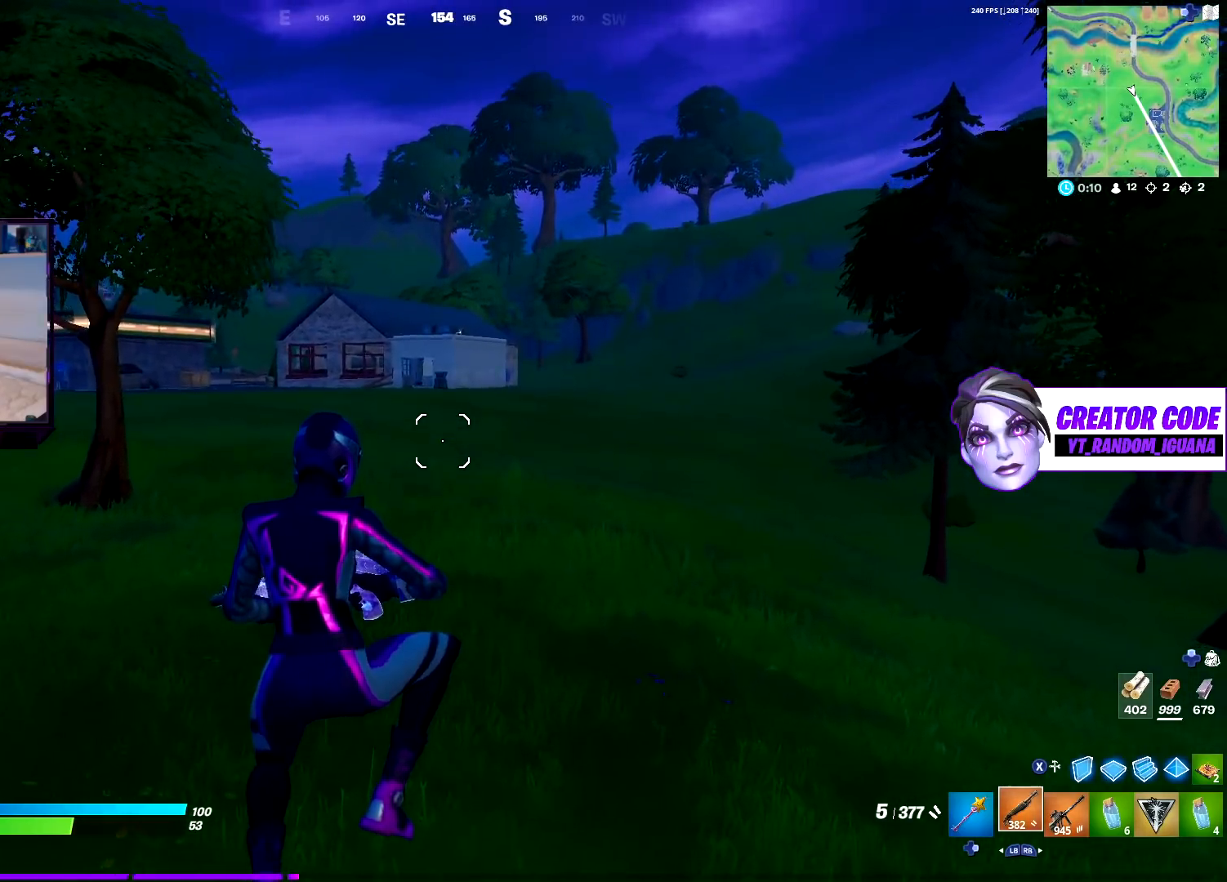
{"buttons": [], "left_stick": "up", "right_stick": "center", "events": []}
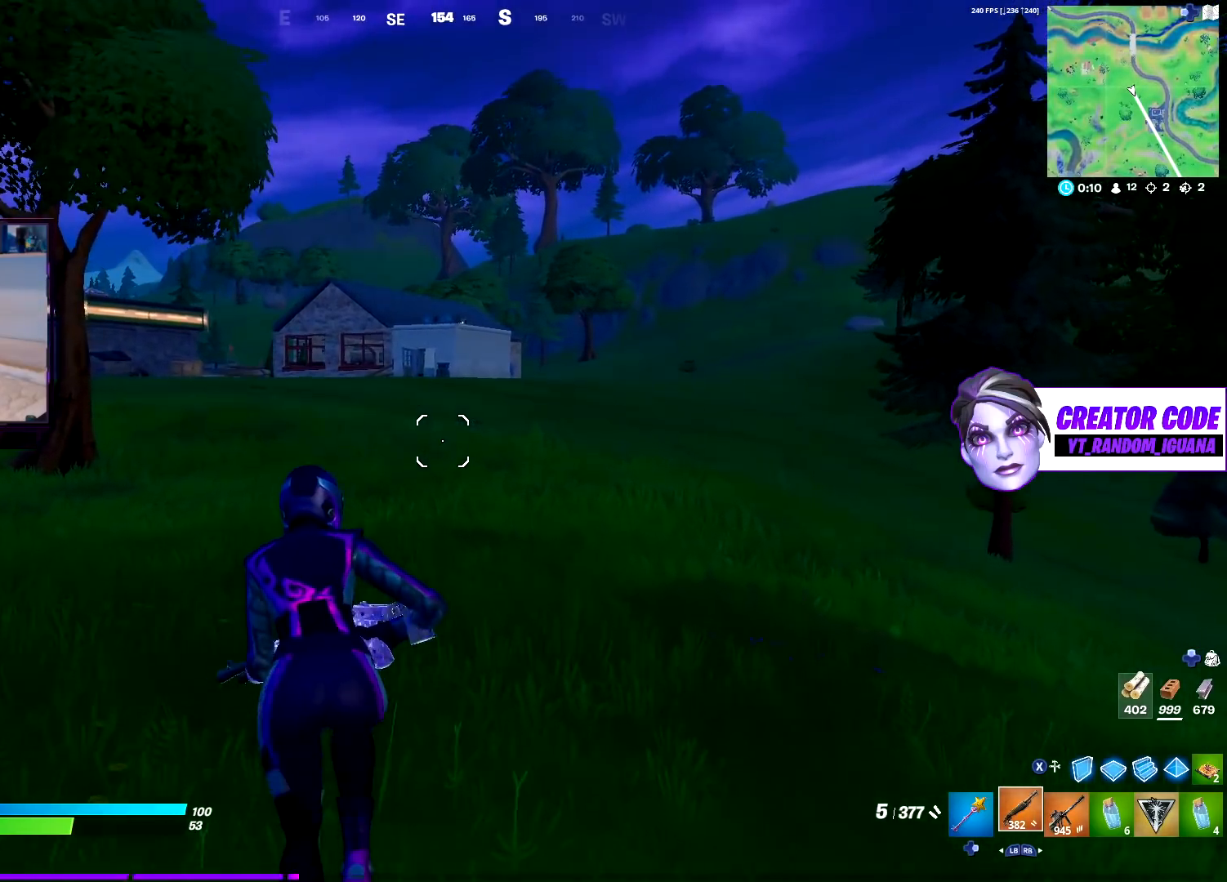
{"buttons": [], "left_stick": "up", "right_stick": "center", "events": [[167, "CROSS", "down"], [283, "CROSS", "up"]]}
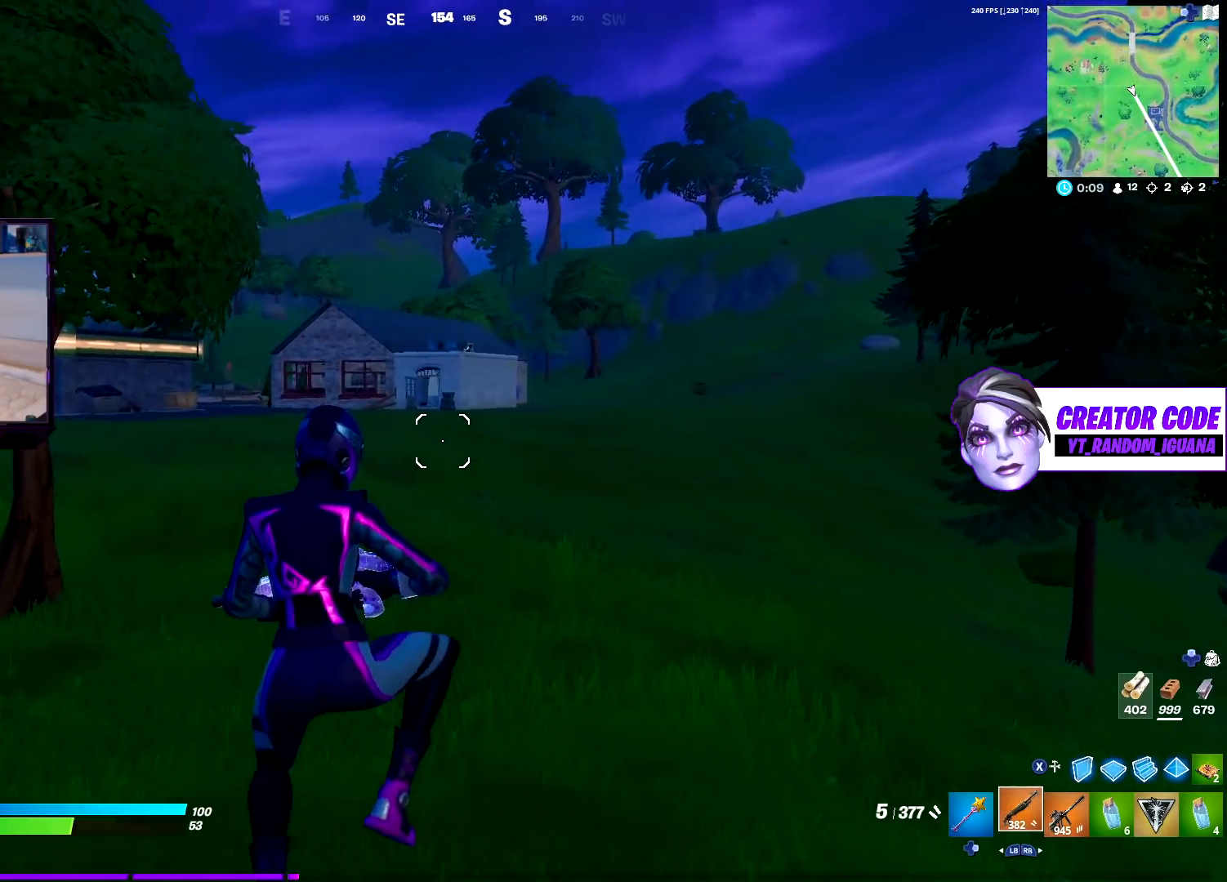
{"buttons": [], "left_stick": "up", "right_stick": "center", "events": []}
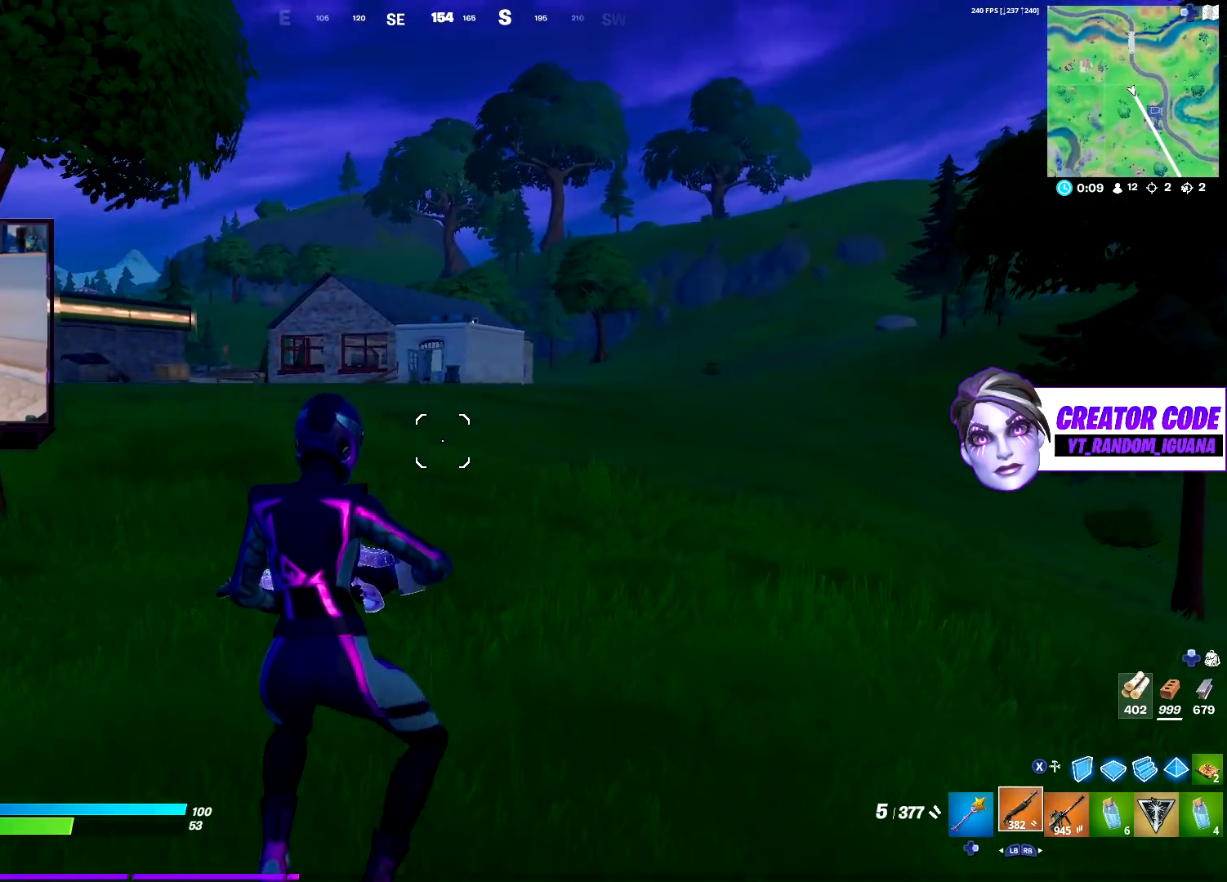
{"buttons": [], "left_stick": "up-left", "right_stick": "center", "events": [[83, "left_stick", "up-left"], [333, "right_stick", "down"], [417, "right_stick", "center"]]}
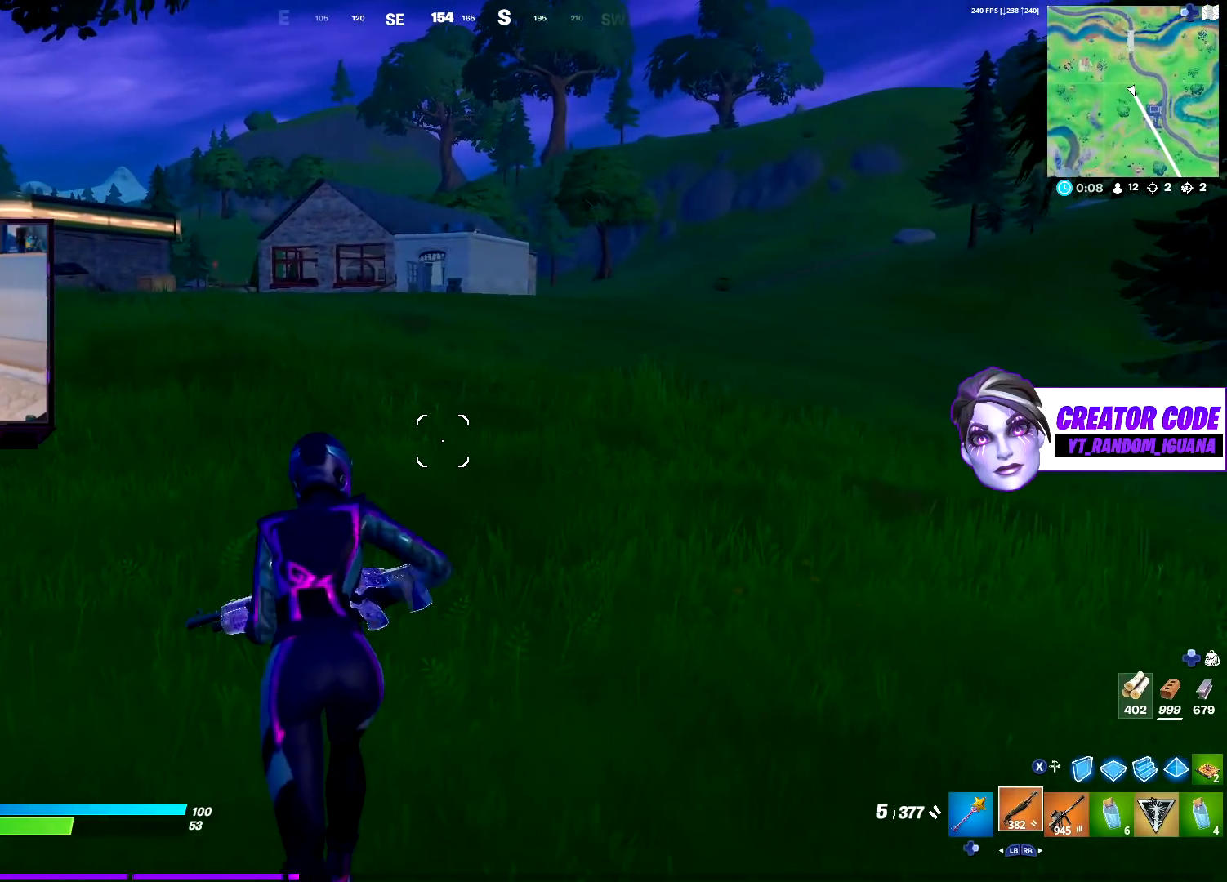
{"buttons": [], "left_stick": "up-left", "right_stick": "center", "events": [[233, "CROSS", "down"], [333, "CROSS", "up"]]}
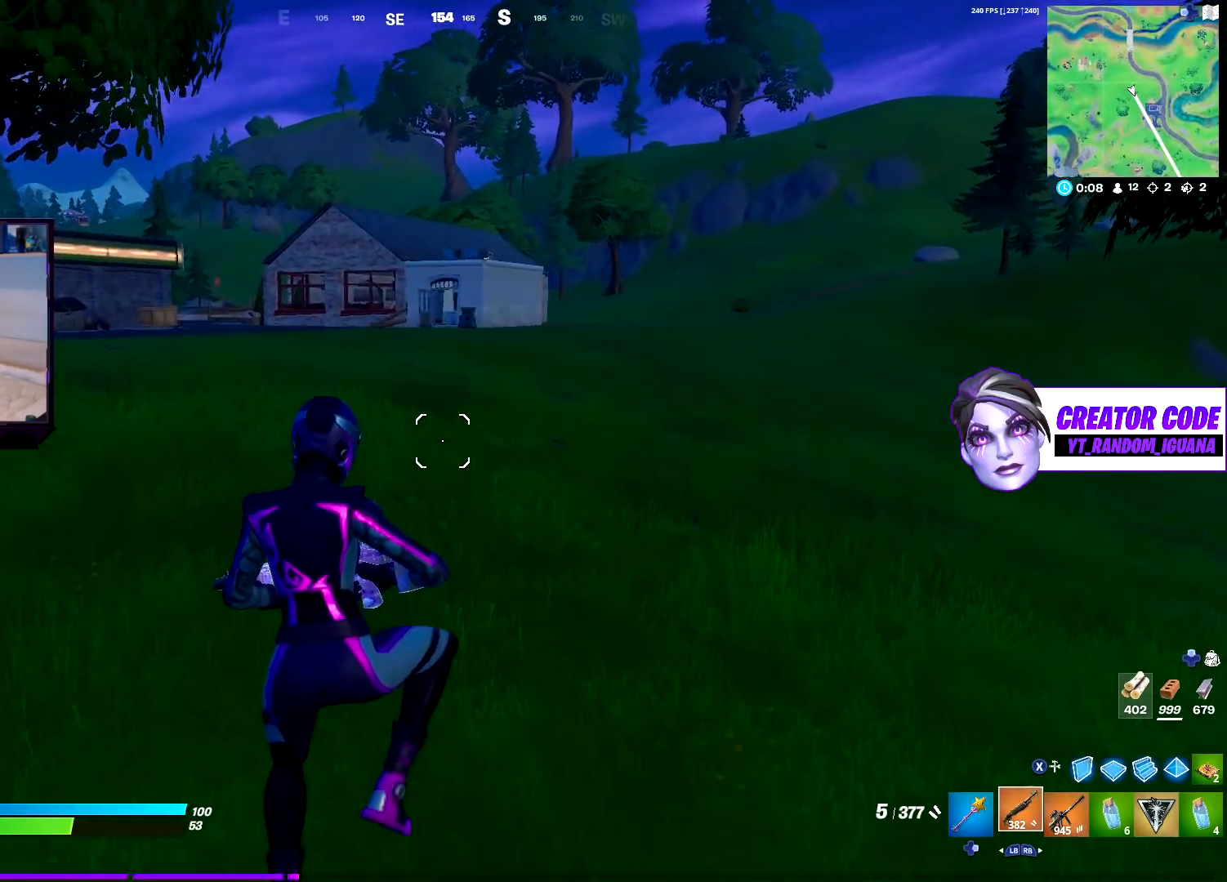
{"buttons": [], "left_stick": "up-left", "right_stick": "center", "events": []}
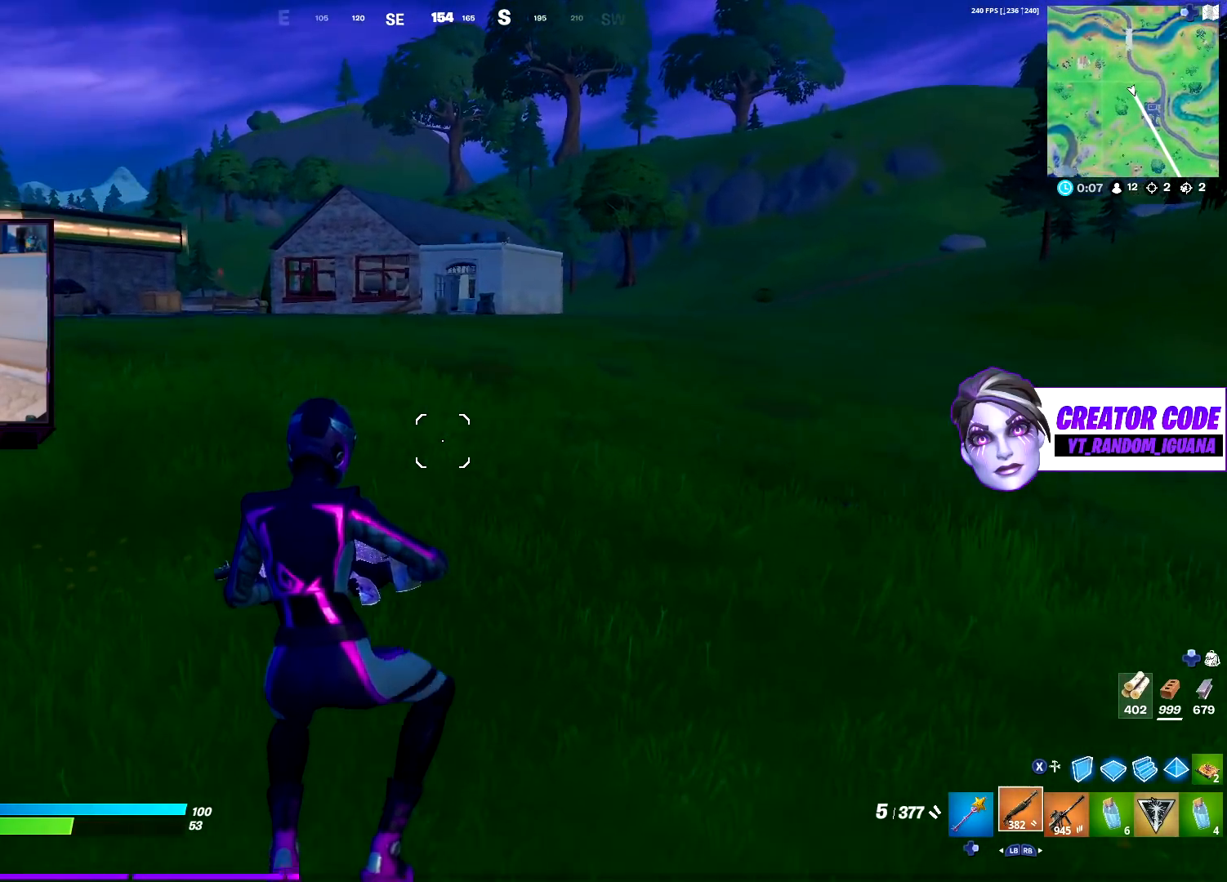
{"buttons": ["CROSS"], "left_stick": "up-left", "right_stick": "center", "events": [[483, "CROSS", "down"]]}
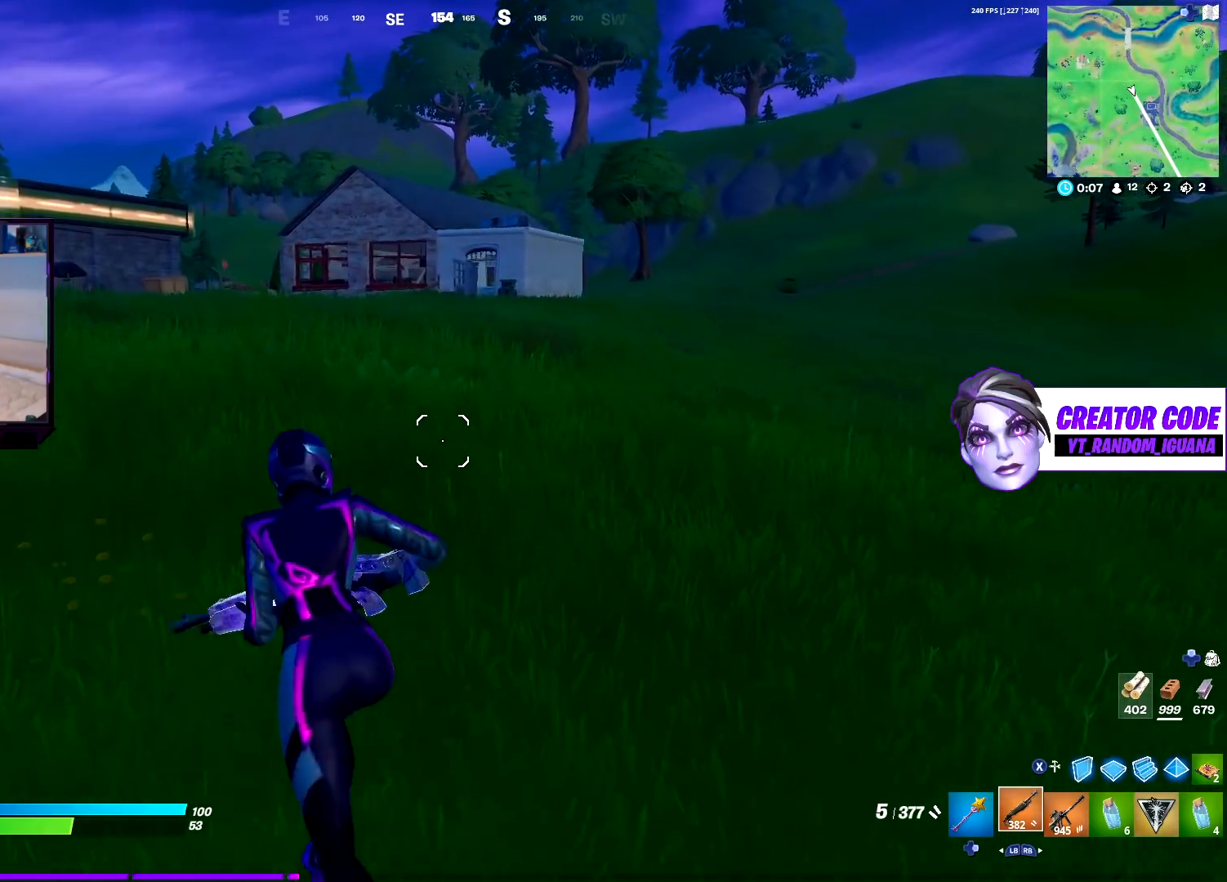
{"buttons": [], "left_stick": "up-left", "right_stick": "center", "events": [[117, "CROSS", "up"]]}